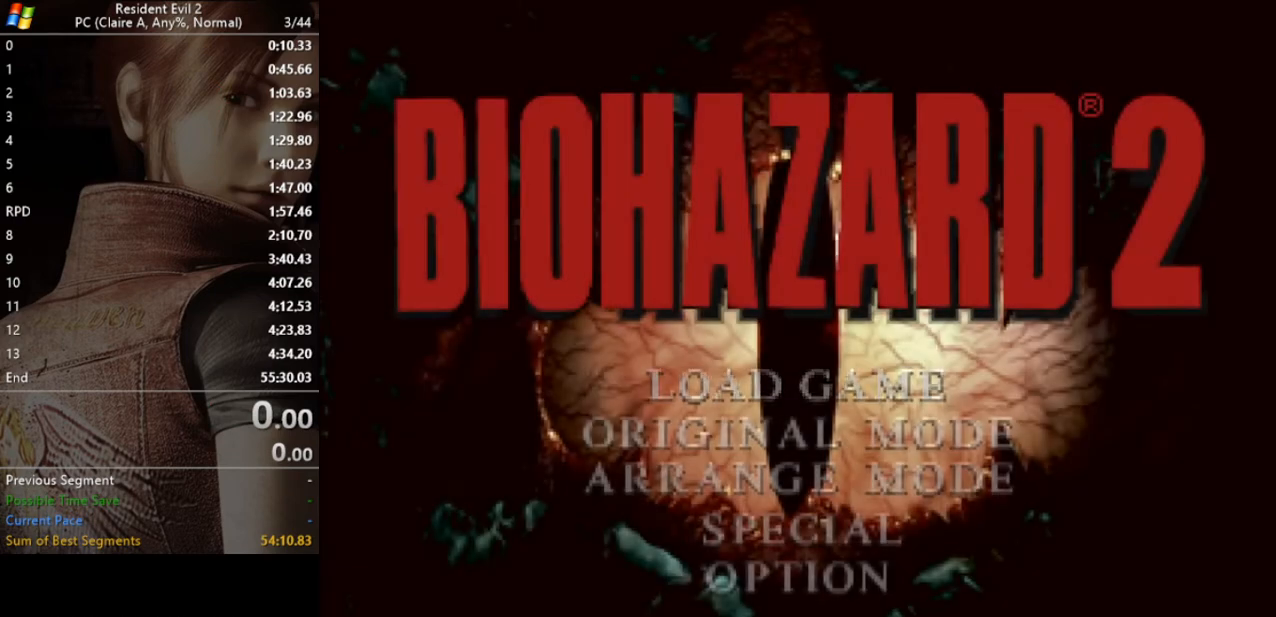
Gameplay with keyboard; each line is a JSON object with the keys held at the frame after it. "events" lists presses ("down") and releases ("up") of "a", "act", "aim", "d", "inv", "run", "s", "space" and "w" between this image and that frame as [ms after this image, input, new state], when the widget could be followed in between. No other keys are recorded. Mouse input is not recorded. Key names are as the overlay labels them; some are game actions (e.g. jump) rather than physical keys.
{"keys": [], "events": [[33, "s", "down"], [67, "act", "down"], [167, "act", "up"], [167, "s", "up"], [267, "d", "down"], [367, "act", "down"], [367, "d", "up"], [433, "act", "up"]]}
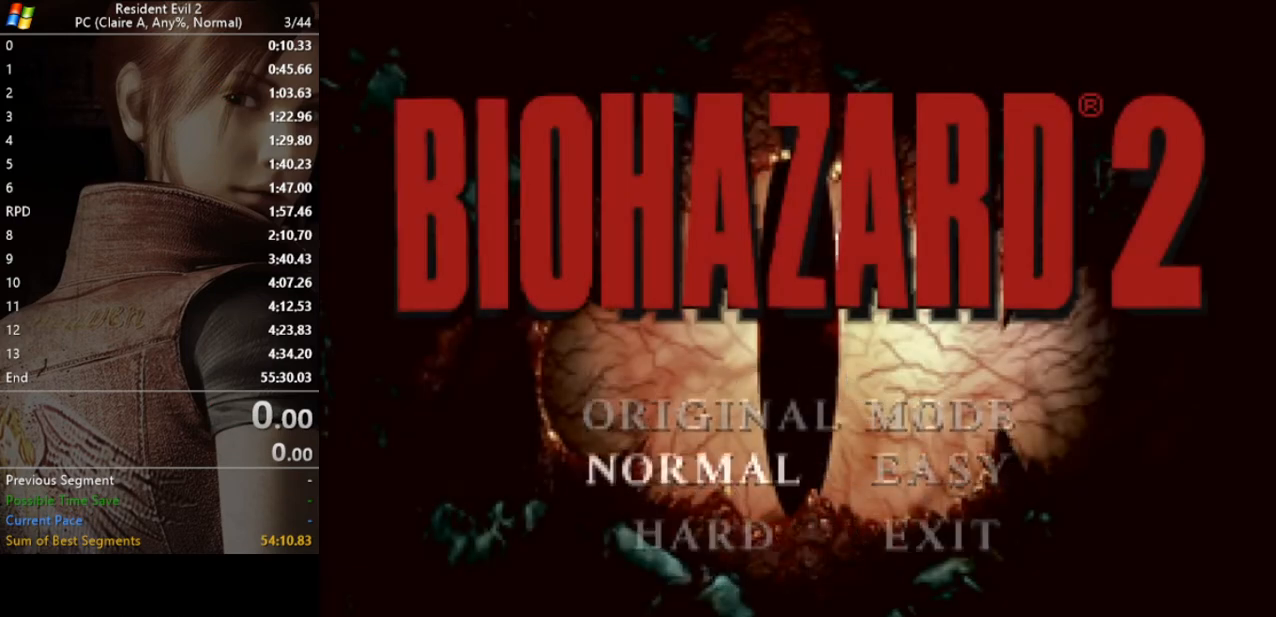
{"keys": [], "events": [[33, "act", "down"], [100, "act", "up"], [167, "act", "down"], [267, "act", "up"]]}
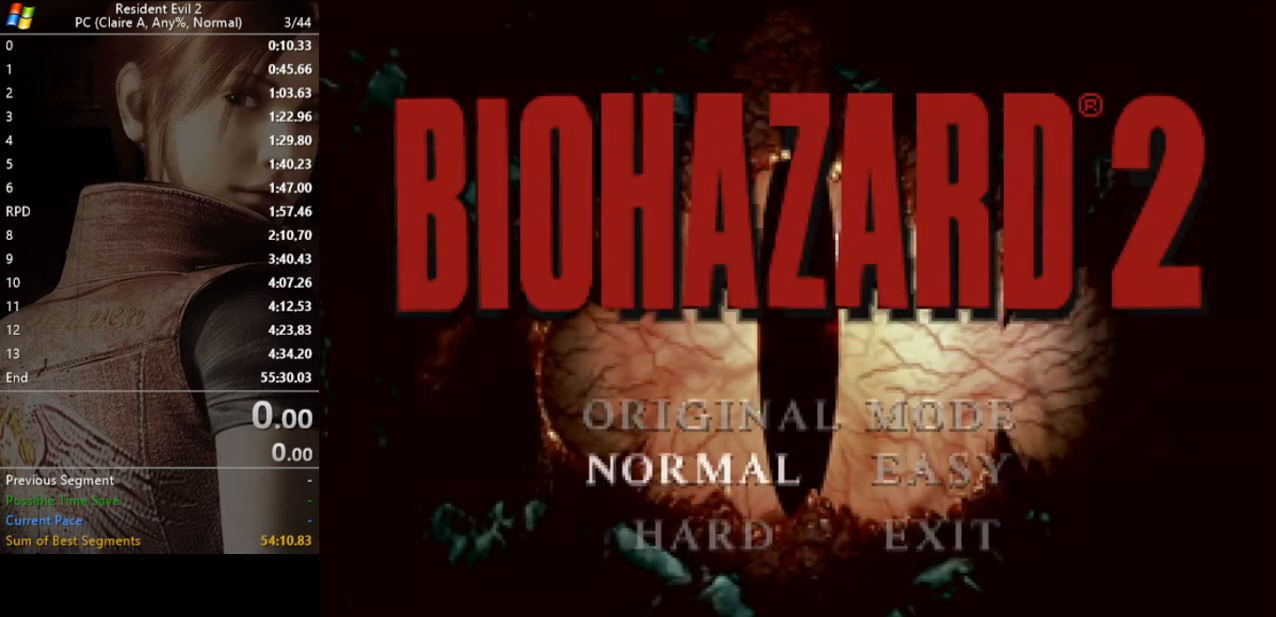
{"keys": ["run"], "events": [[100, "aim", "down"], [133, "act", "down"], [200, "a", "down"], [200, "aim", "up"], [233, "act", "up"], [233, "run", "down"], [300, "run", "up"], [300, "s", "down"], [333, "aim", "down"], [367, "a", "up"], [367, "act", "down"], [367, "d", "down"], [433, "aim", "up"], [433, "run", "down"], [433, "s", "up"], [467, "act", "up"], [467, "d", "up"]]}
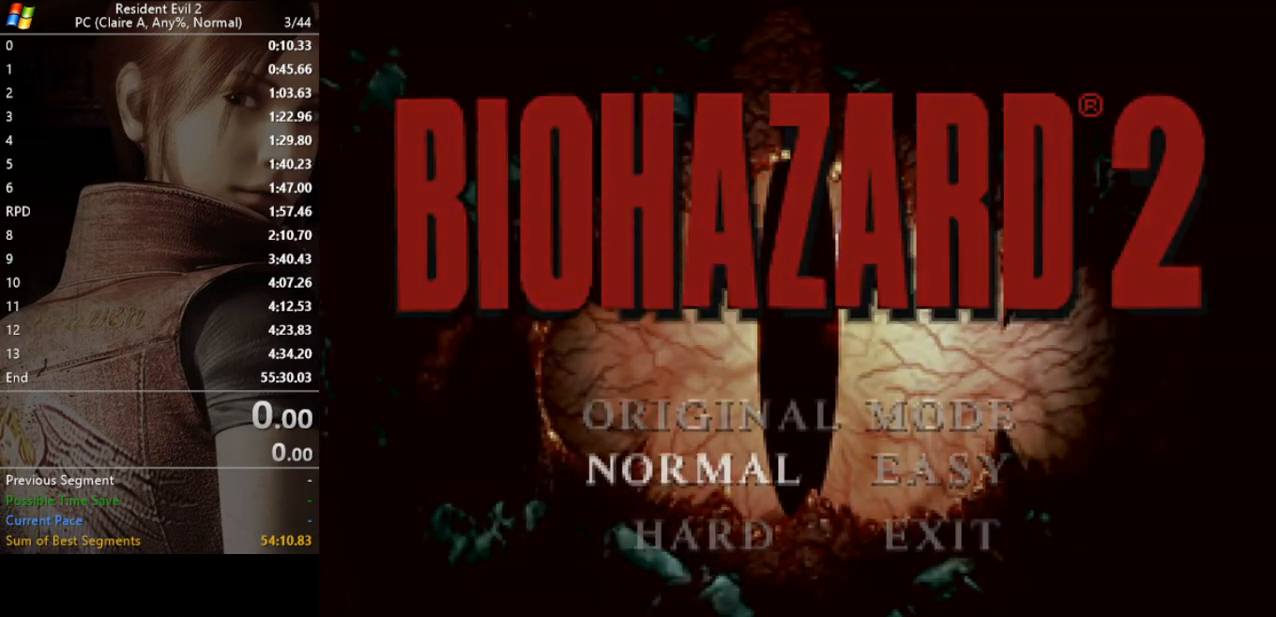
{"keys": ["a", "act", "run", "s"], "events": [[33, "run", "up"], [67, "aim", "down"], [100, "a", "down"], [100, "act", "down"], [167, "aim", "up"], [167, "s", "down"], [200, "run", "down"], [267, "a", "up"], [267, "act", "up"], [300, "d", "down"], [300, "run", "up"], [300, "s", "up"], [367, "d", "up"], [400, "aim", "down"], [433, "a", "down"], [433, "act", "down"], [500, "aim", "up"], [500, "run", "down"], [500, "s", "down"]]}
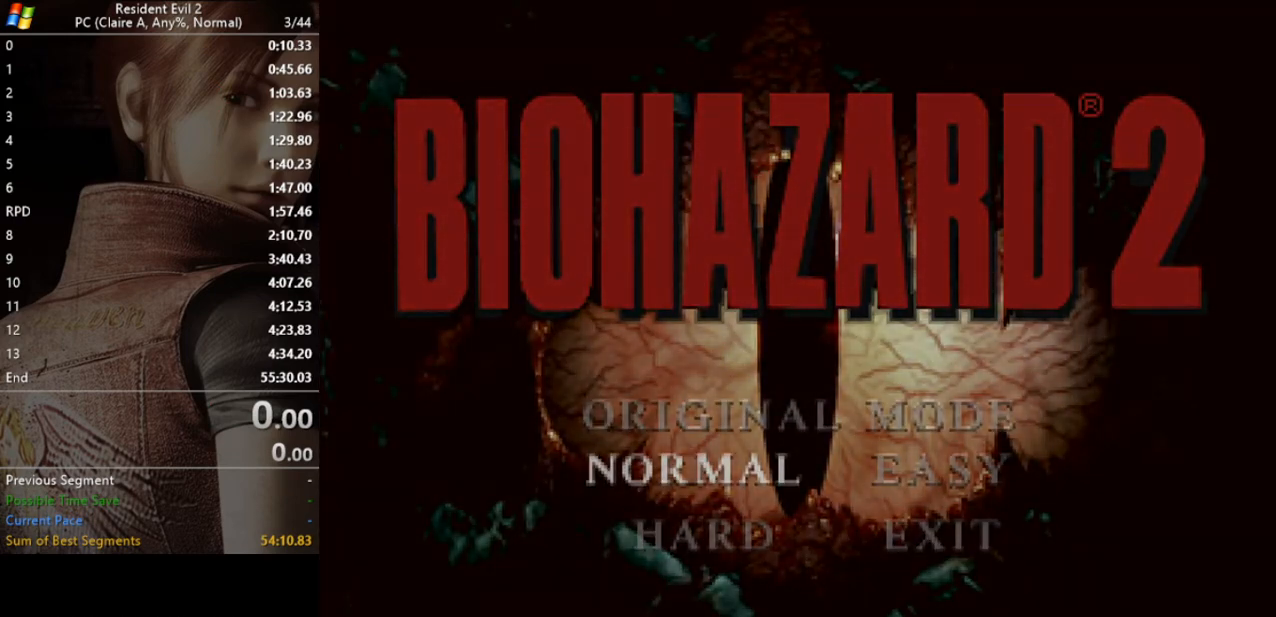
{"keys": ["aim"], "events": [[33, "act", "up"], [100, "a", "up"], [100, "d", "down"], [100, "run", "up"], [100, "s", "up"], [167, "aim", "down"], [167, "d", "up"], [233, "a", "down"], [233, "act", "down"], [267, "aim", "up"], [333, "act", "up"], [333, "run", "down"], [333, "s", "down"], [367, "a", "up"], [367, "run", "up"], [400, "d", "down"], [400, "s", "up"], [467, "aim", "down"], [500, "d", "up"]]}
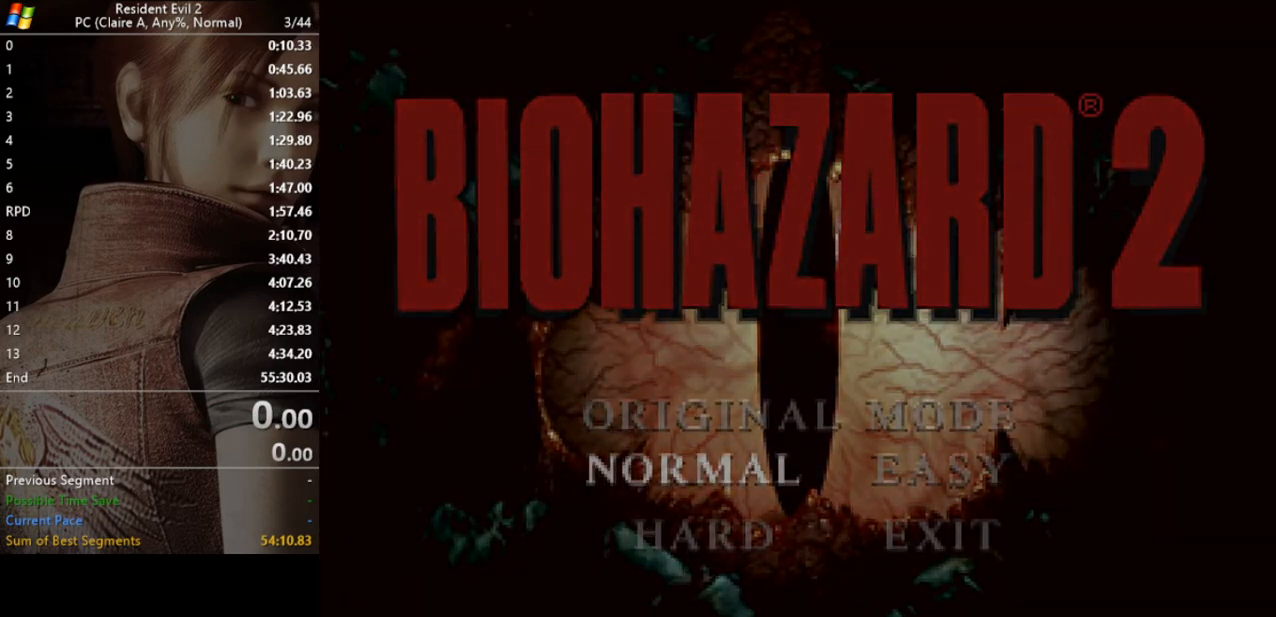
{"keys": [], "events": [[67, "act", "down"], [100, "aim", "up"], [100, "run", "down"], [133, "act", "up"], [200, "run", "up"]]}
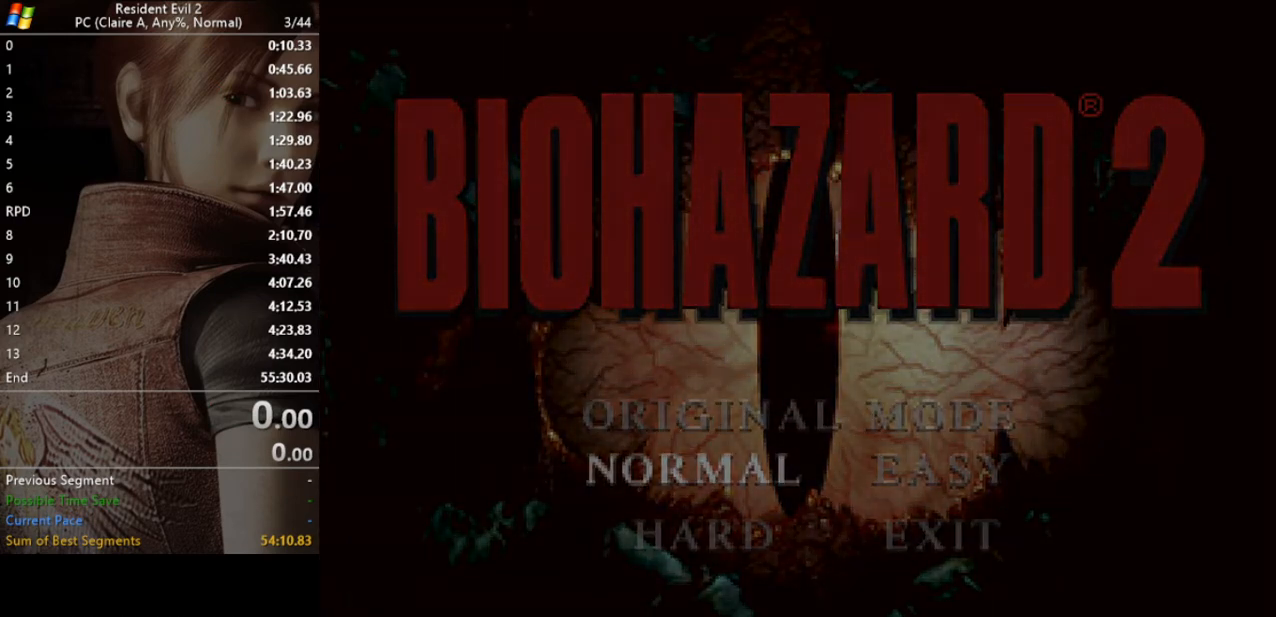
{"keys": [], "events": []}
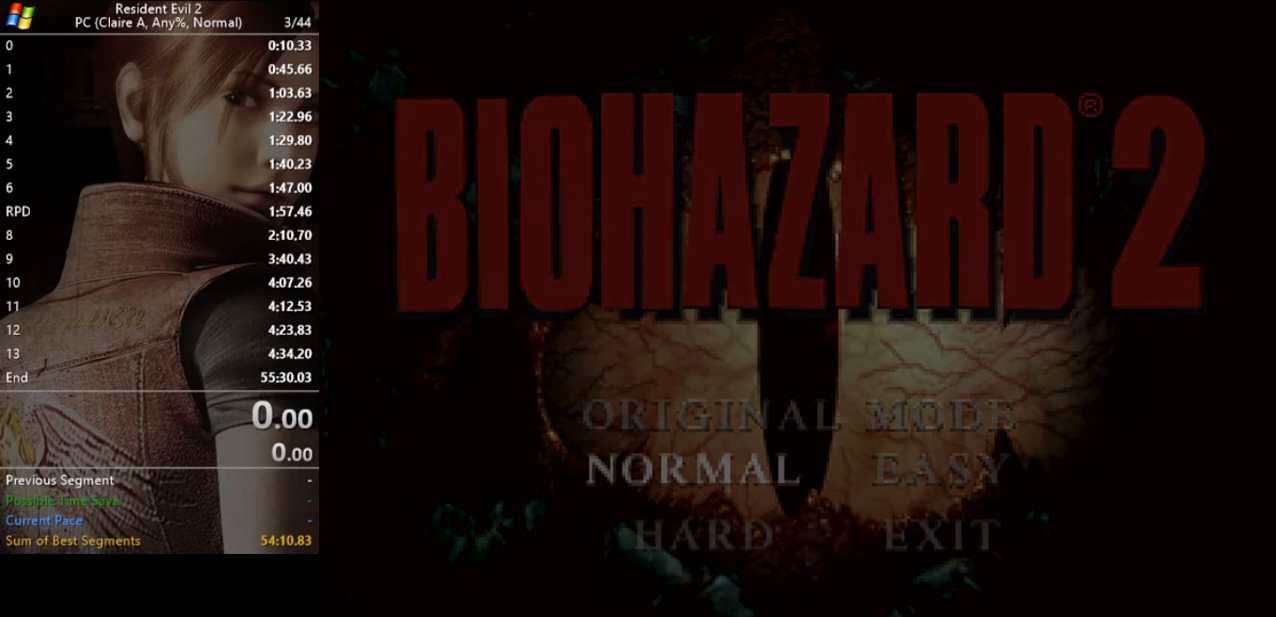
{"keys": [], "events": []}
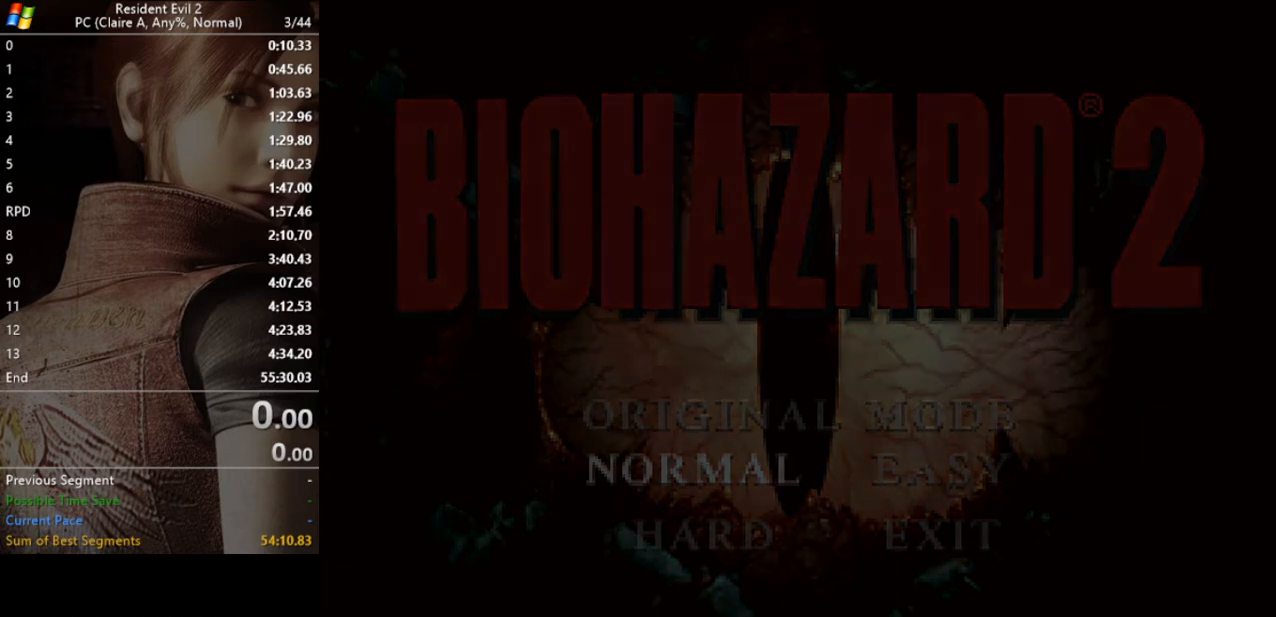
{"keys": [], "events": []}
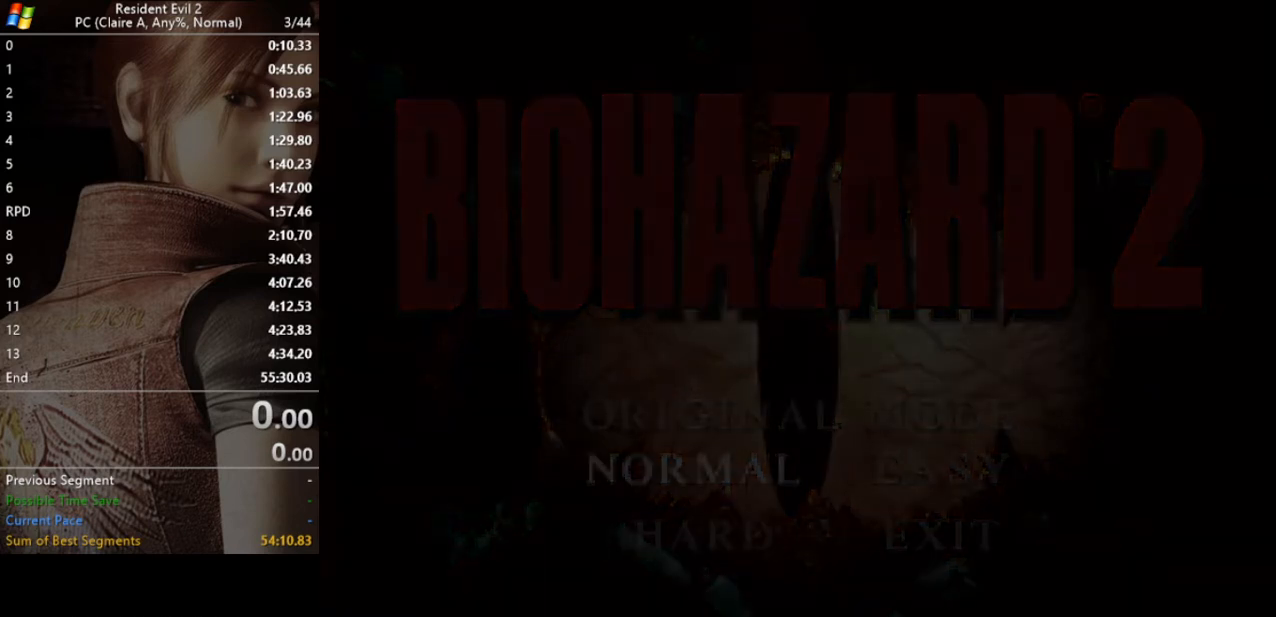
{"keys": [], "events": []}
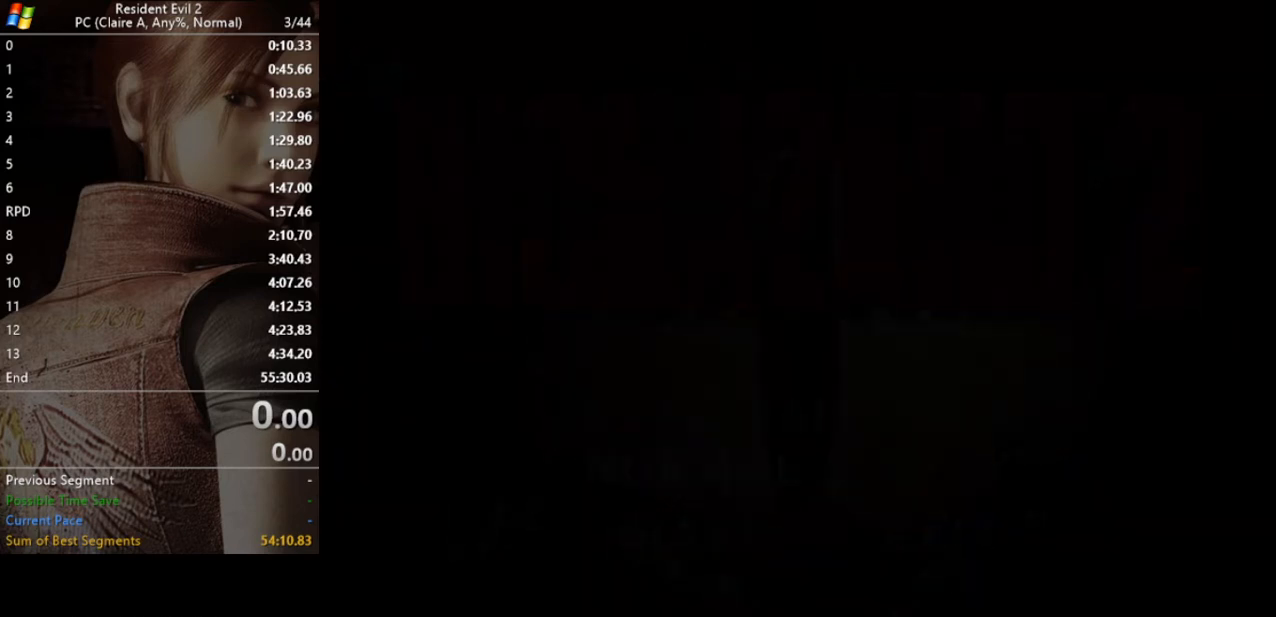
{"keys": [], "events": []}
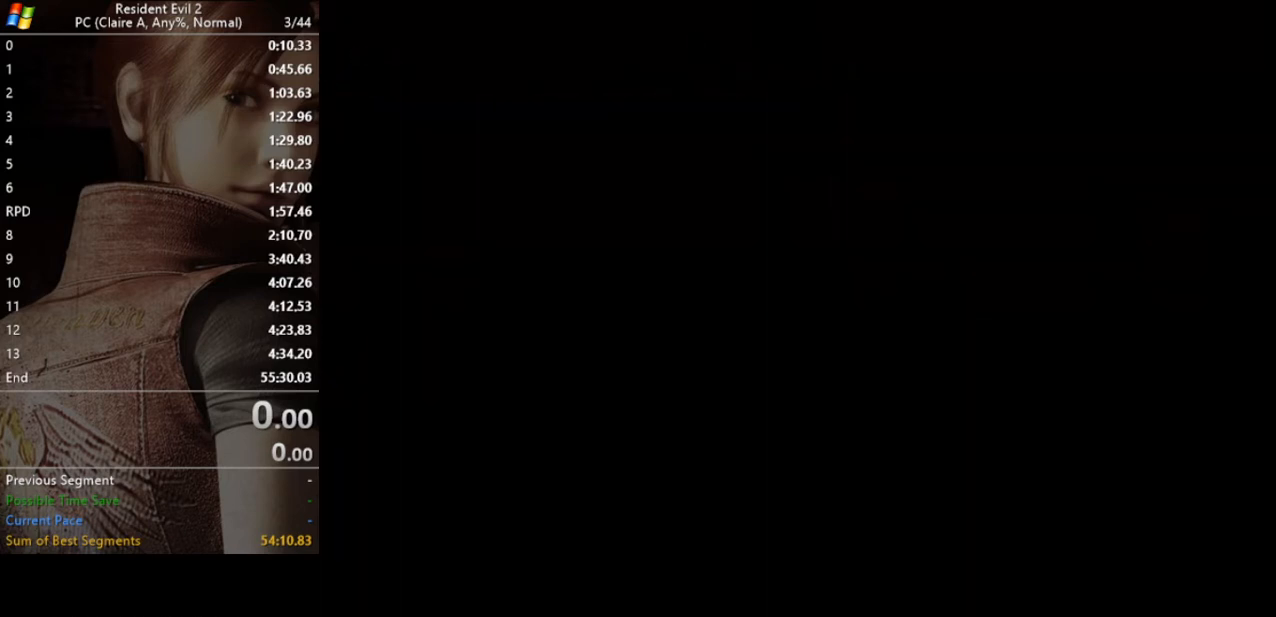
{"keys": [], "events": []}
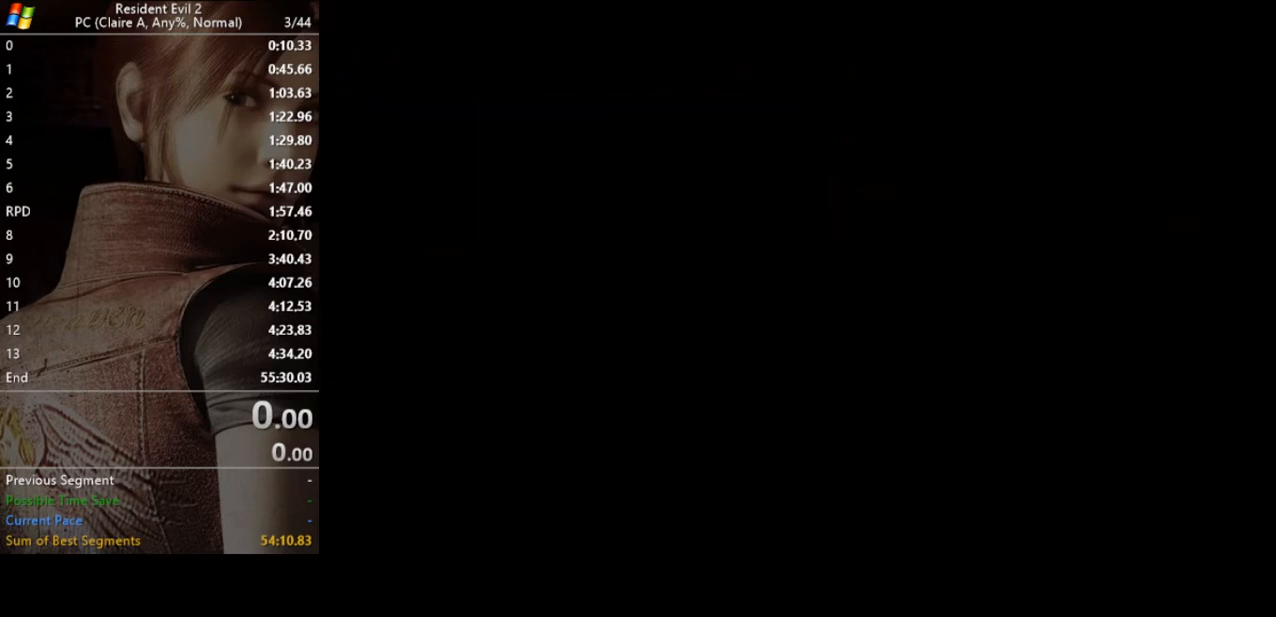
{"keys": [], "events": []}
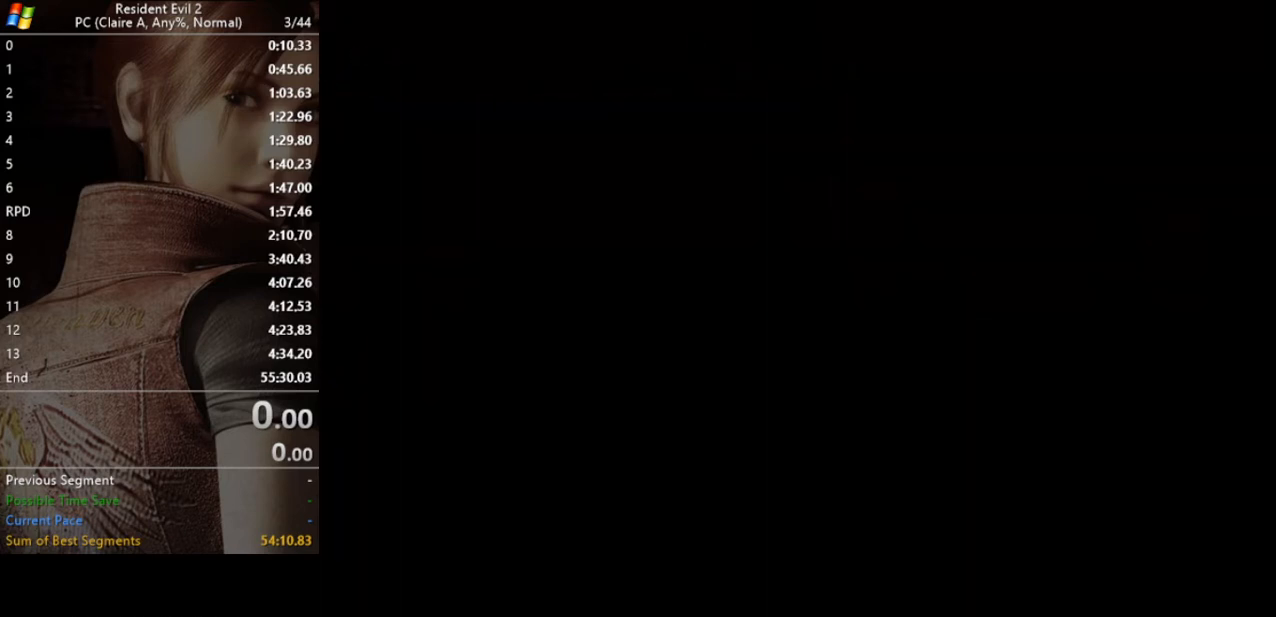
{"keys": ["run"], "events": [[467, "run", "down"]]}
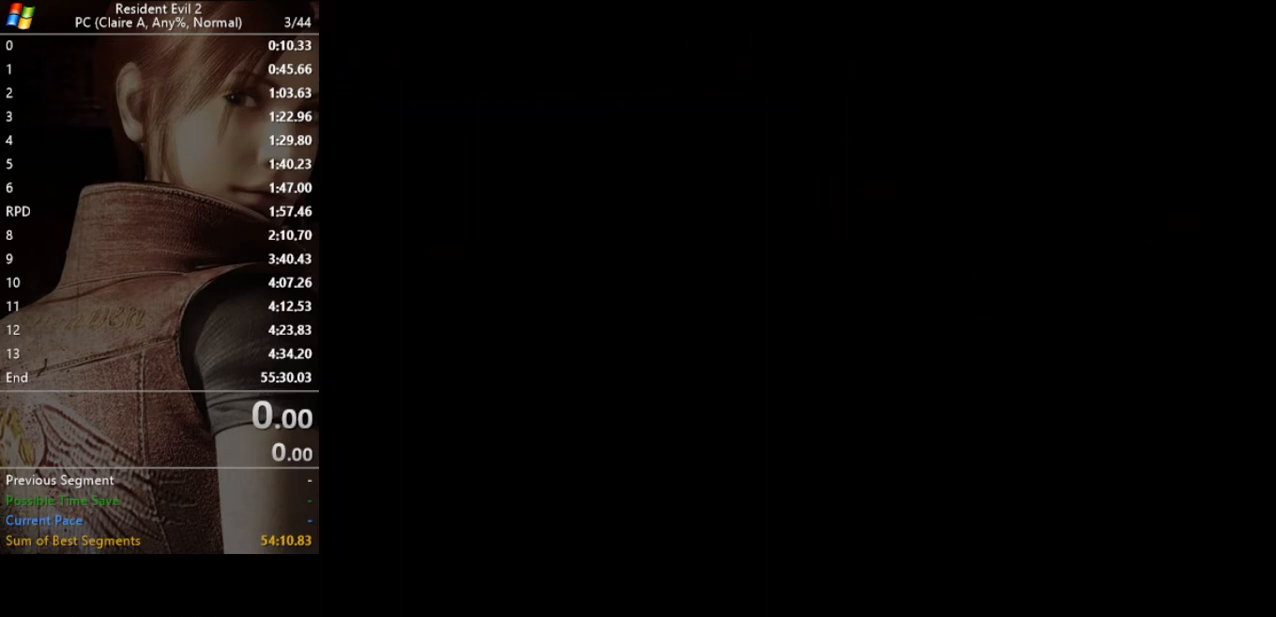
{"keys": ["run", "w"], "events": [[67, "run", "up"], [200, "w", "down"], [433, "run", "down"]]}
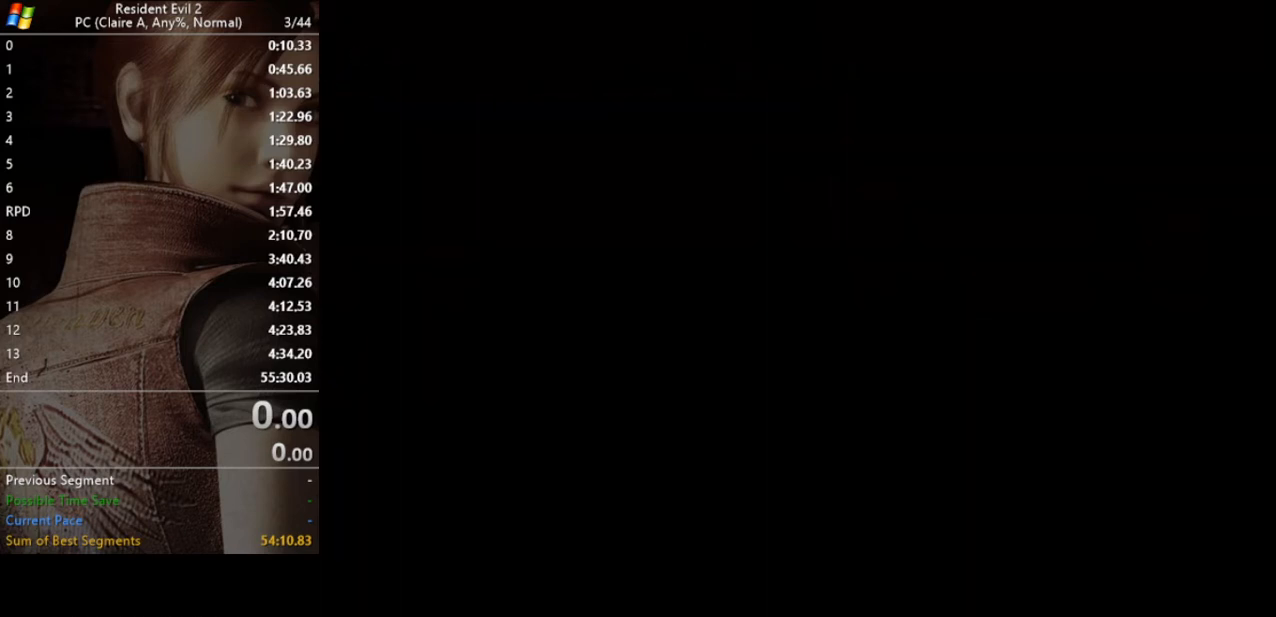
{"keys": ["run", "w"], "events": []}
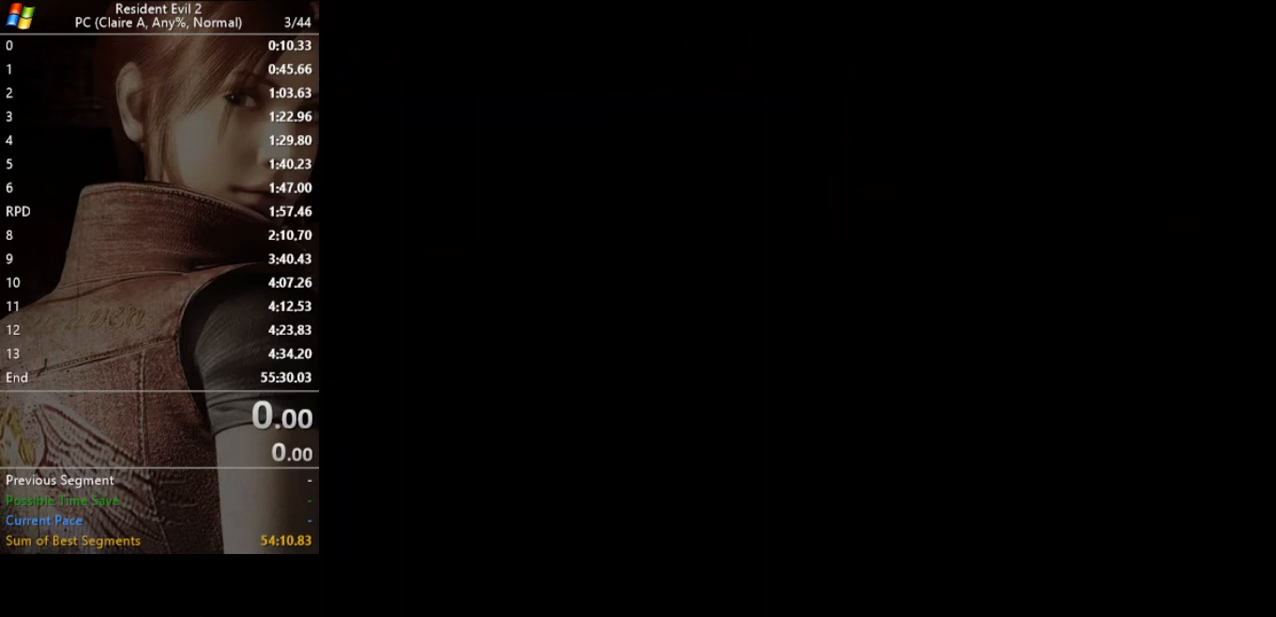
{"keys": ["run", "w"], "events": []}
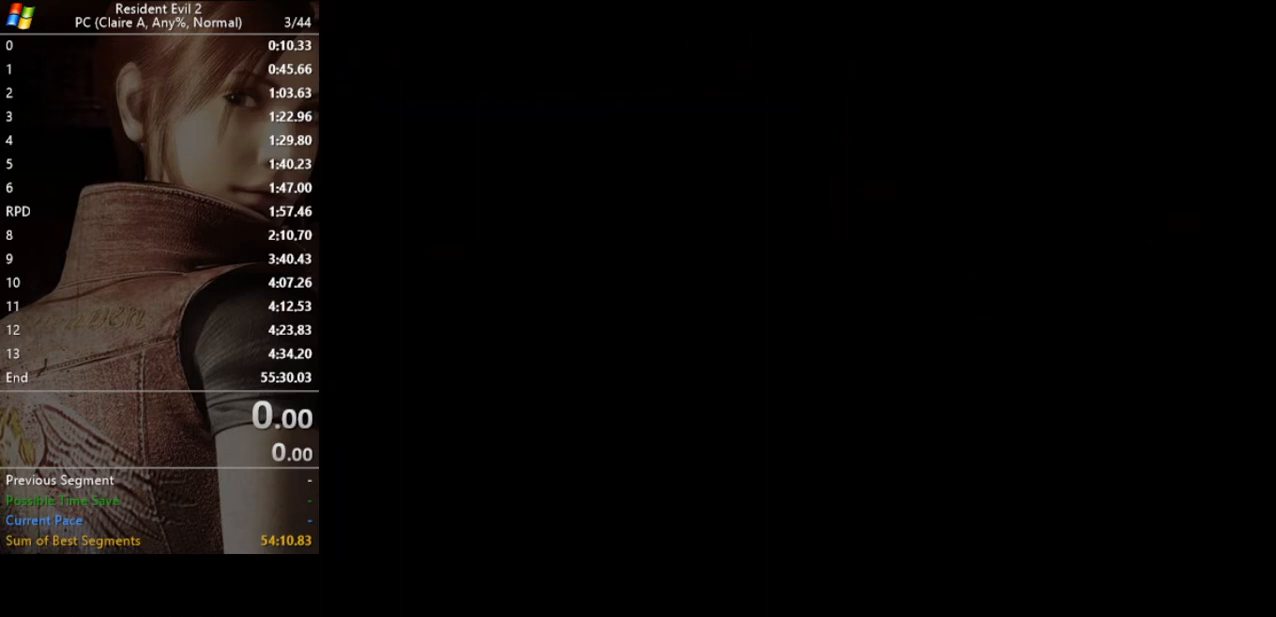
{"keys": ["run", "w"], "events": []}
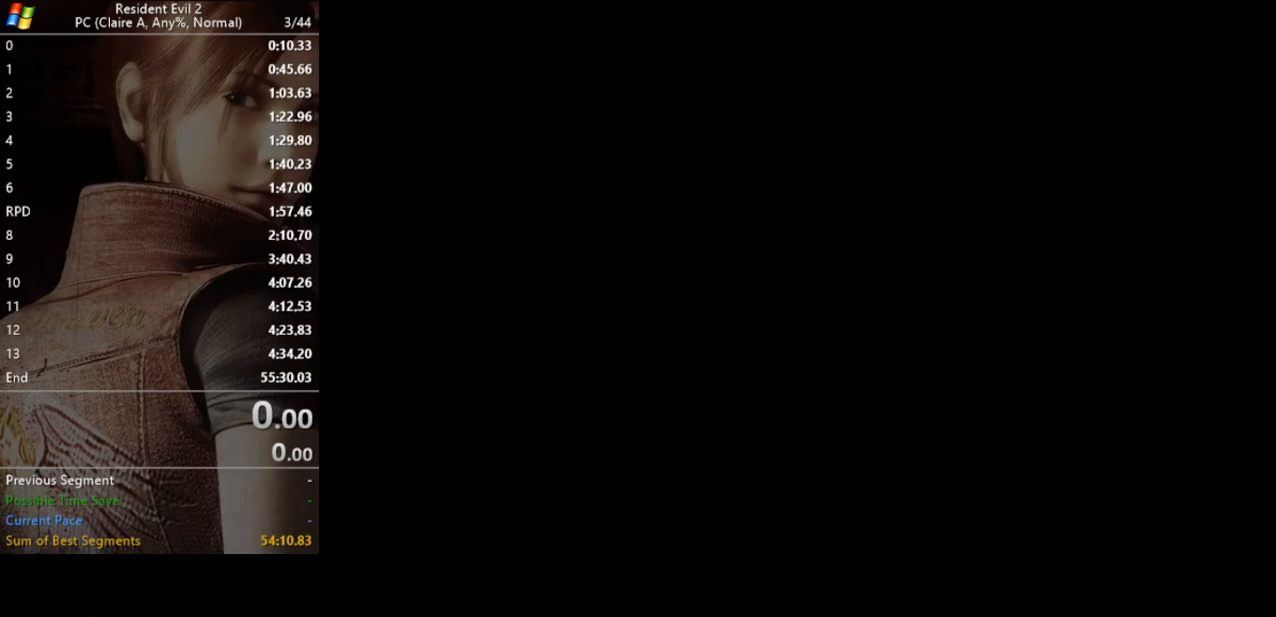
{"keys": ["run", "w"], "events": []}
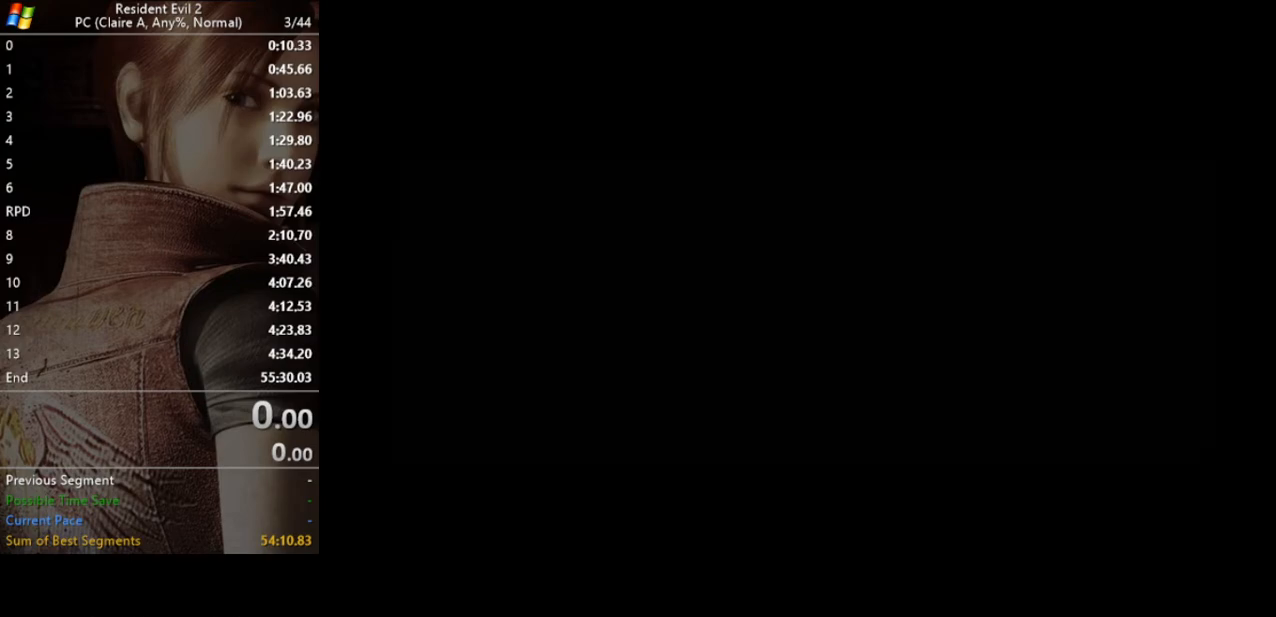
{"keys": ["run", "w"], "events": []}
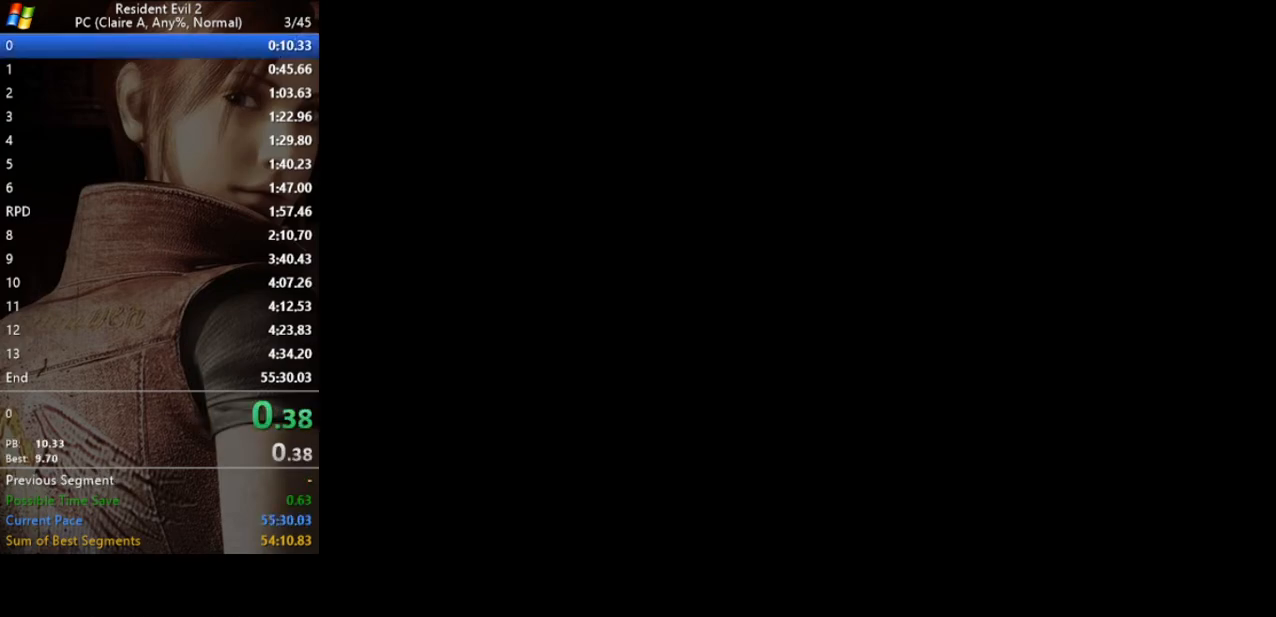
{"keys": ["run", "w"], "events": []}
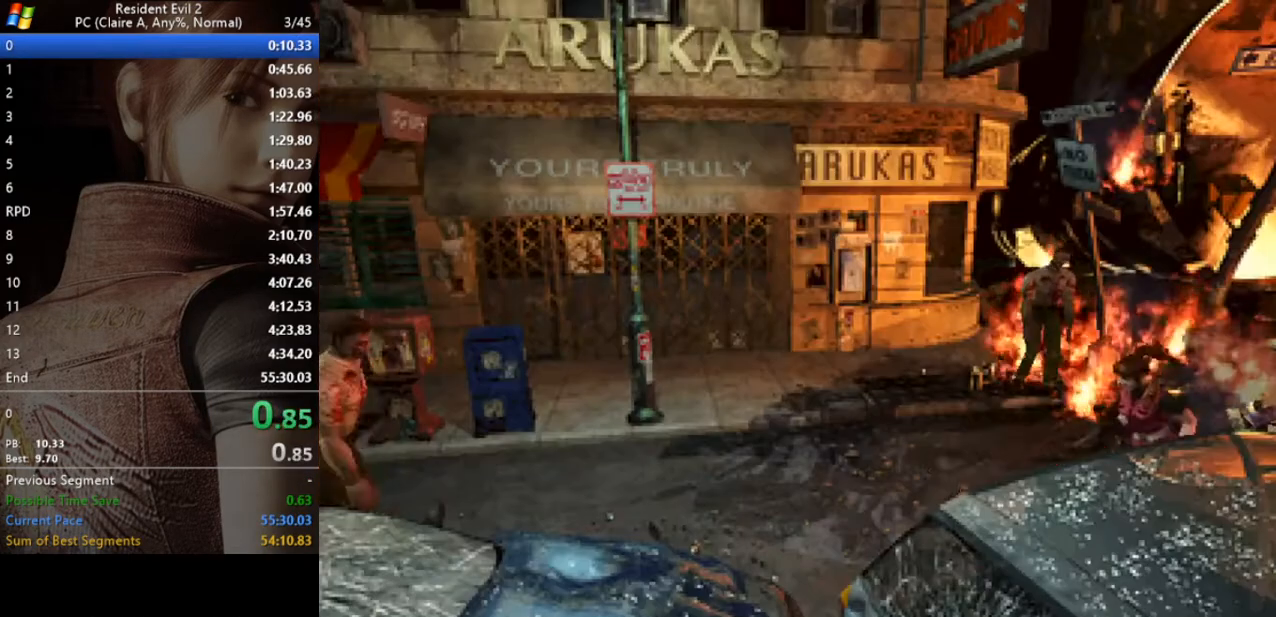
{"keys": ["run", "w"], "events": [[200, "d", "down"], [400, "d", "up"]]}
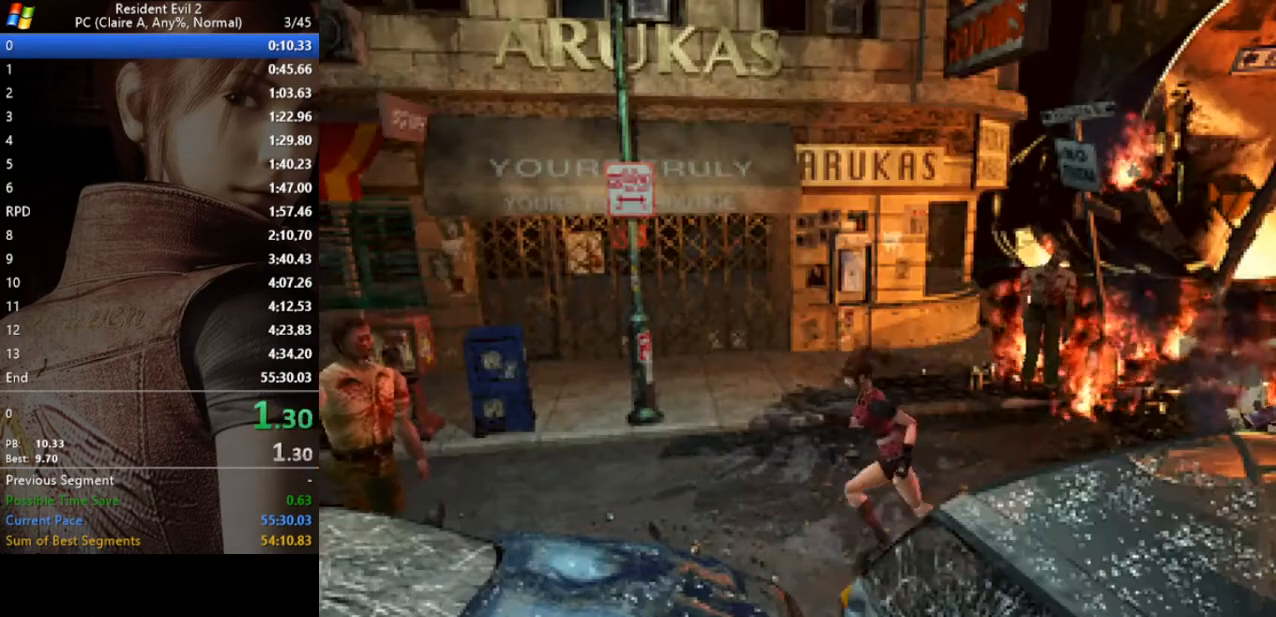
{"keys": ["run", "w"], "events": [[67, "d", "down"], [267, "d", "up"]]}
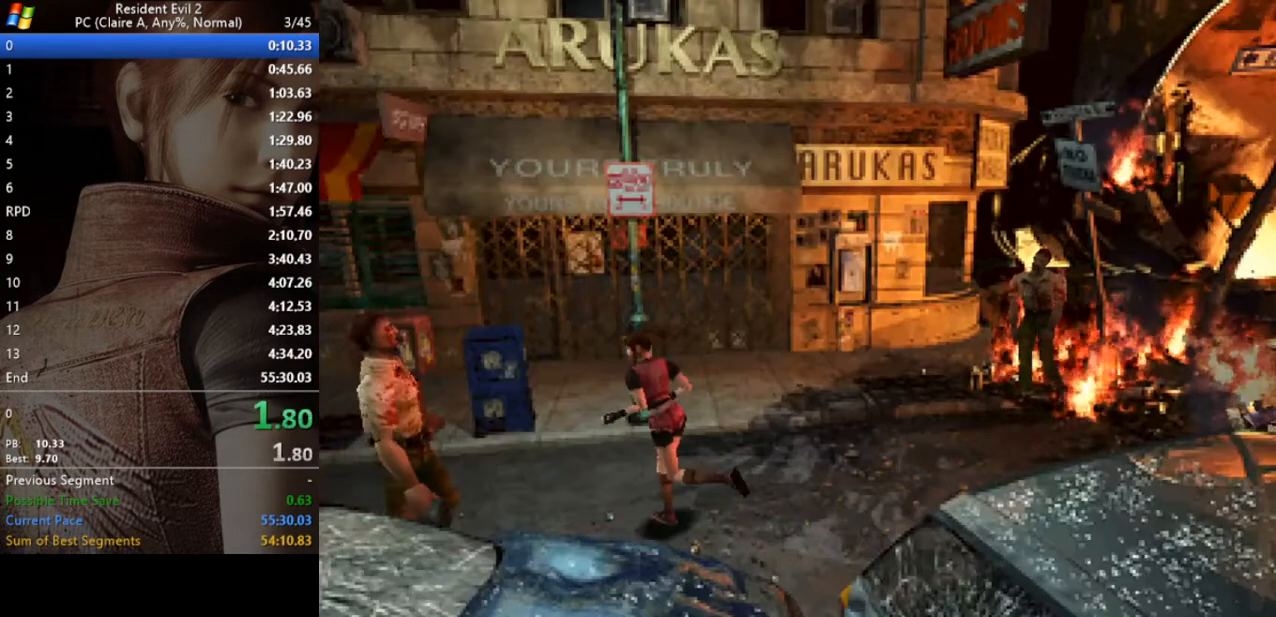
{"keys": ["run", "w"], "events": [[233, "a", "down"], [367, "a", "up"]]}